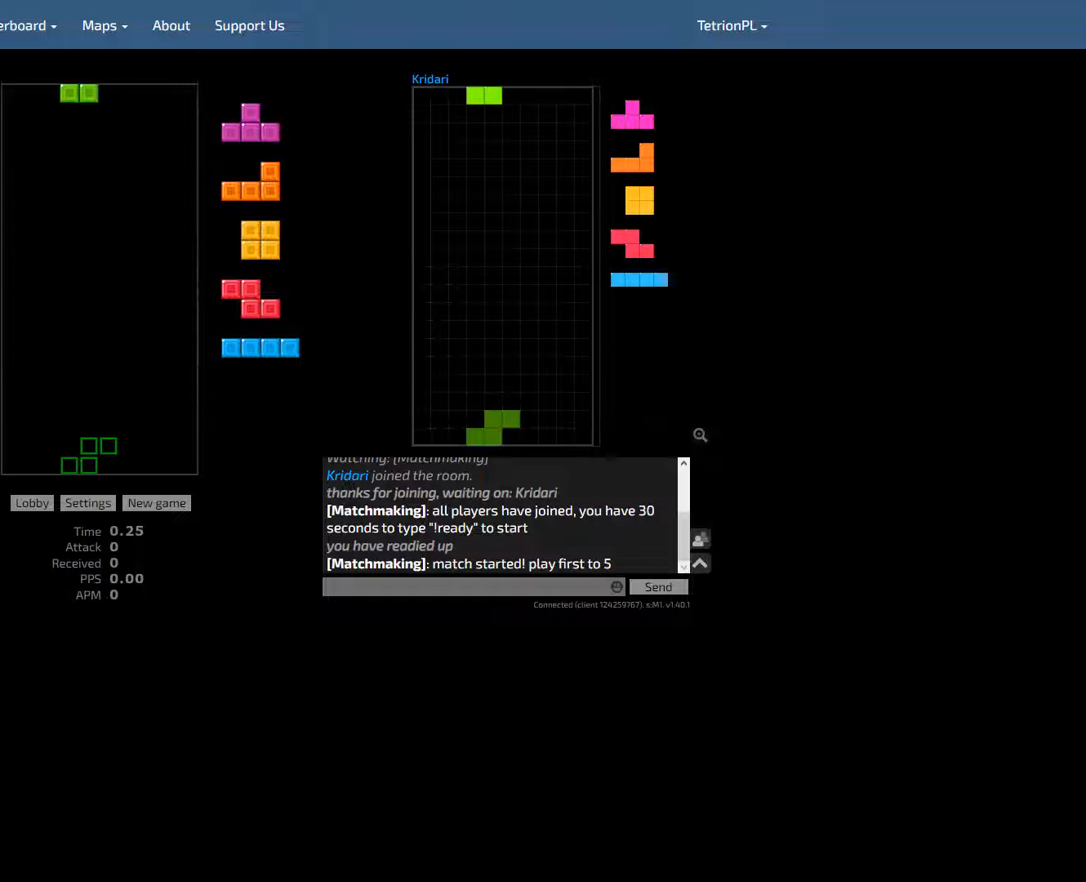
Gameplay with keyboard; each line is a JSON object with the keys held at the frame after it. "events" lists presses ("down") and releases ("up") of "ccw", "cw", "down", "f4", "hd", "hld", "left", "new" and "right" between this image and that frame as [ms after this image, input, new state], when the widget could be followed in between. No other keys are recorded. Mouse input is not recorded. Key names are as the overlay labels them; some are game actions (e.g. jump) rather than physical keys. Not read: other_keys.
{"keys": ["ccw", "right"], "events": [[233, "hld", "down"], [333, "hld", "up"], [500, "ccw", "down"], [500, "right", "down"]]}
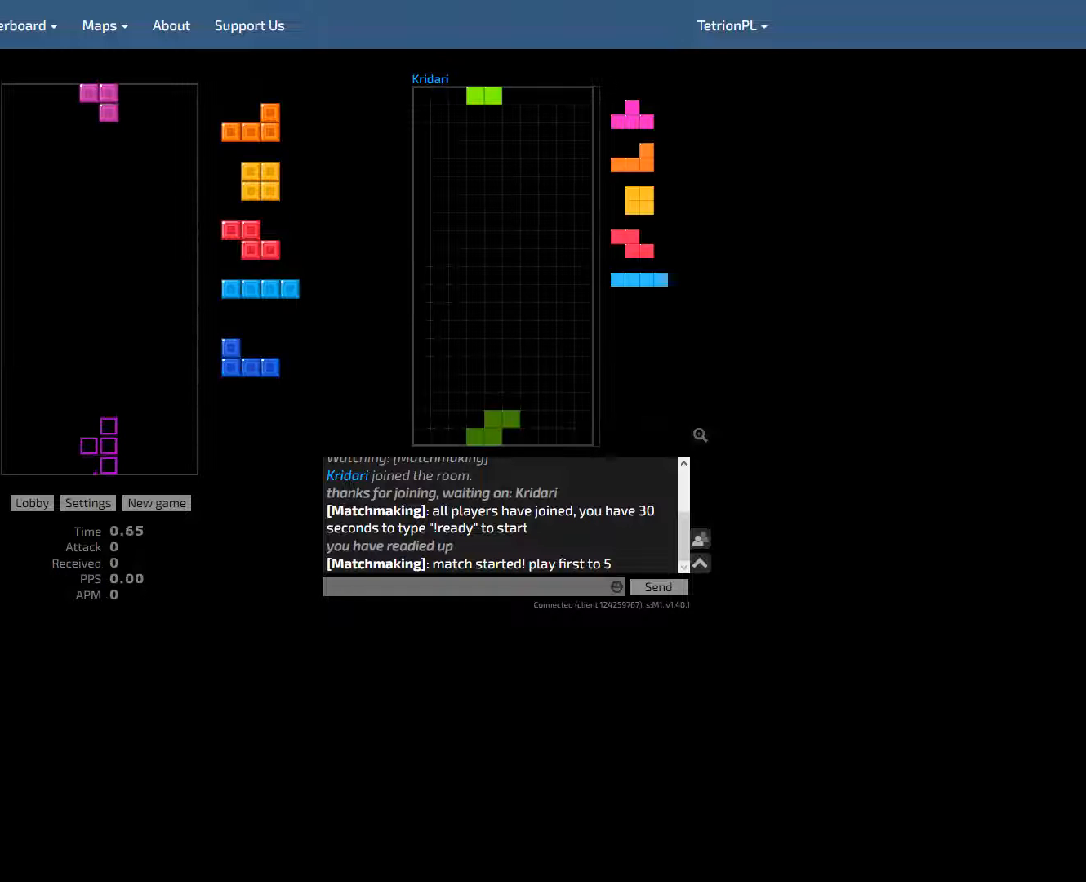
{"keys": ["hd", "left"], "events": [[133, "ccw", "up"], [133, "hd", "down"], [133, "right", "up"], [200, "right", "down"], [233, "hd", "up"], [267, "hld", "down"], [367, "hld", "up"], [367, "right", "up"], [433, "hd", "down"], [467, "left", "down"]]}
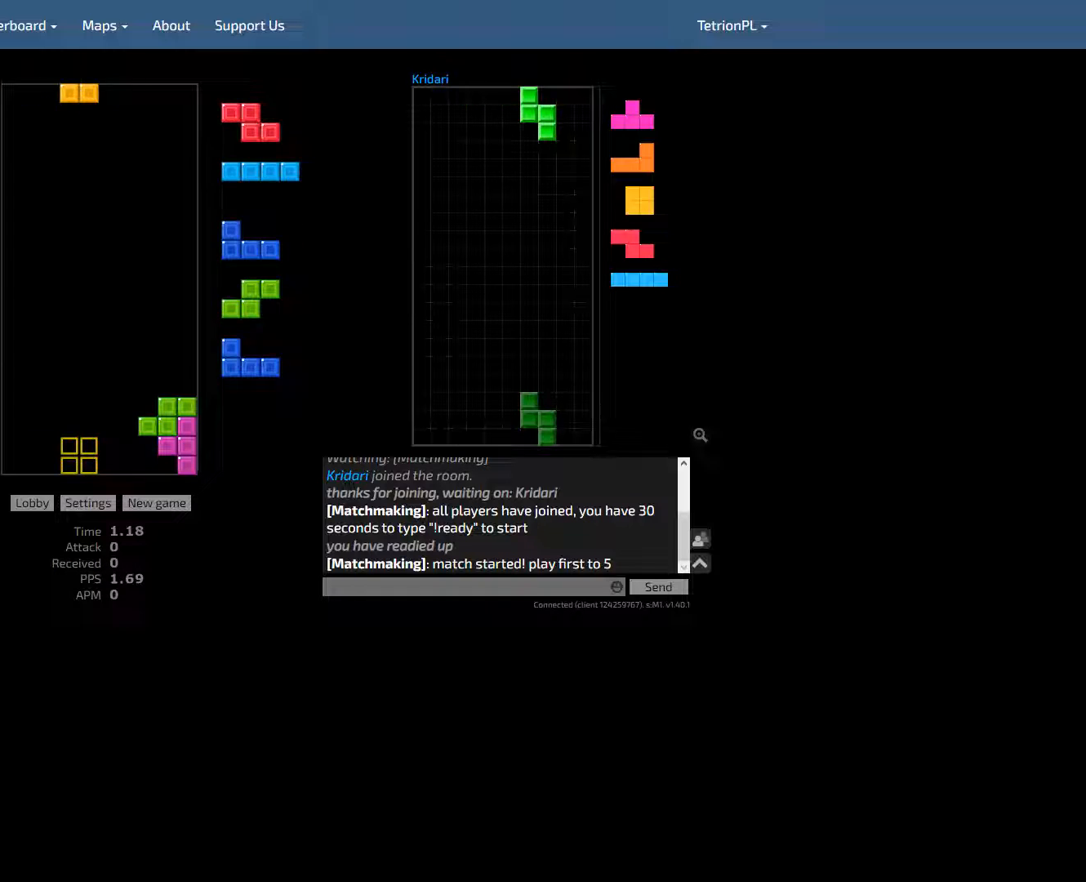
{"keys": ["ccw"], "events": [[67, "hd", "up"], [100, "right", "down"], [133, "left", "up"], [133, "right", "up"], [167, "hd", "down"], [233, "hd", "up"], [300, "hld", "down"], [333, "left", "down"], [400, "left", "up"], [433, "hld", "up"], [467, "ccw", "down"]]}
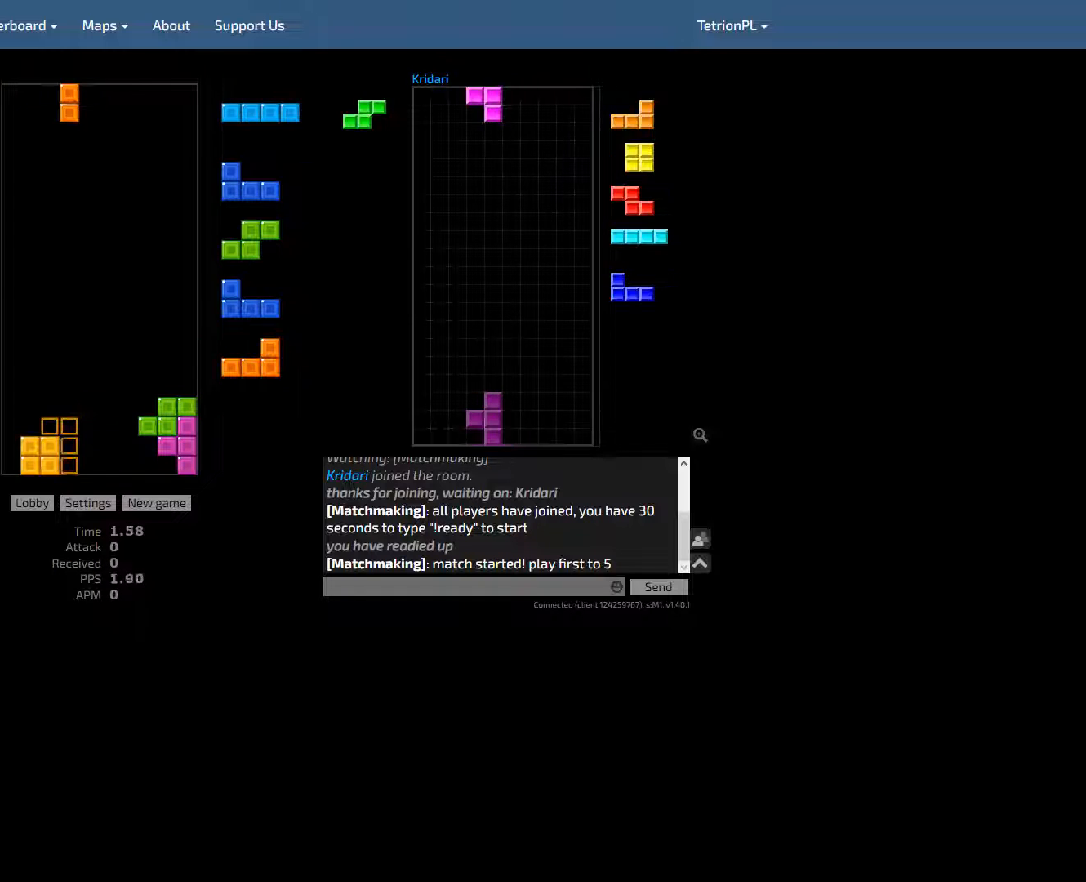
{"keys": ["down", "right"], "events": [[67, "ccw", "up"], [133, "hd", "down"], [200, "hd", "up"], [267, "hld", "down"], [333, "down", "down"], [367, "hld", "up"], [400, "right", "down"]]}
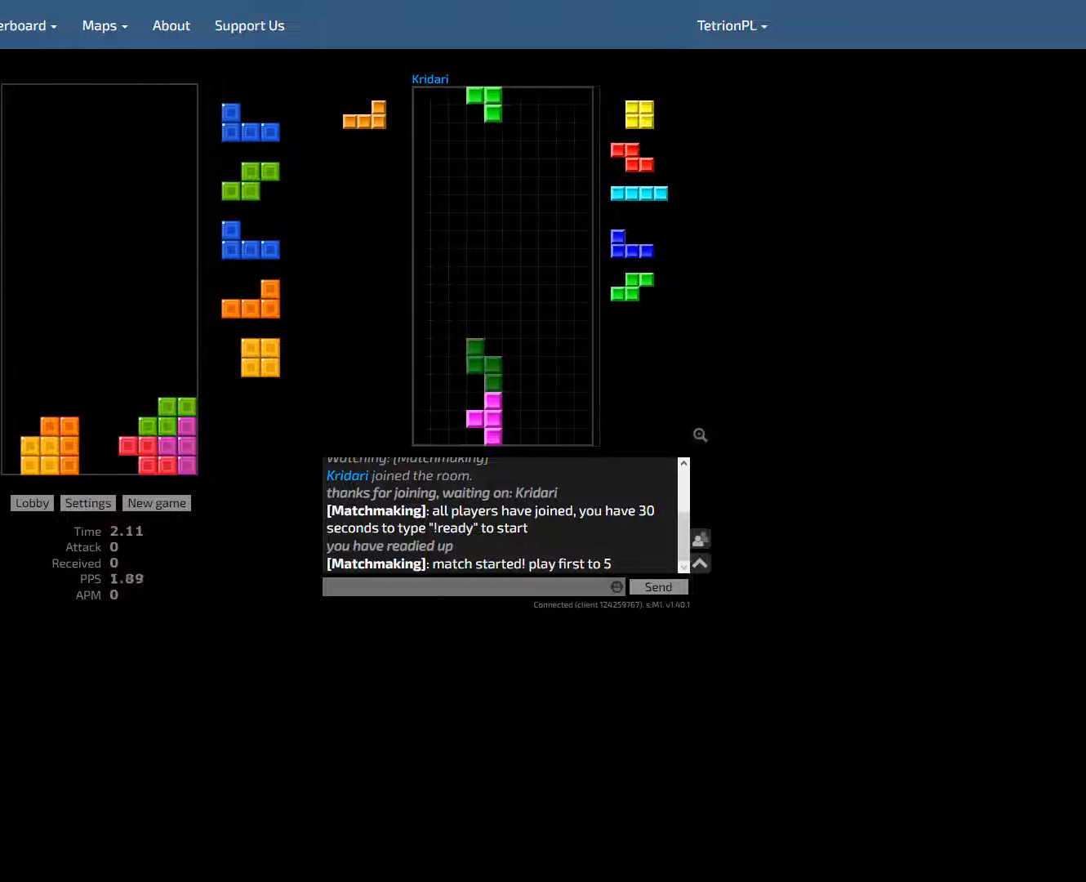
{"keys": [], "events": [[33, "down", "up"], [33, "right", "up"], [67, "hd", "down"], [100, "left", "down"], [133, "cw", "down"], [200, "hd", "up"], [233, "hd", "down"], [267, "cw", "up"], [267, "left", "up"], [333, "hd", "up"], [333, "left", "down"], [367, "hld", "down"], [433, "hld", "up"], [500, "left", "up"]]}
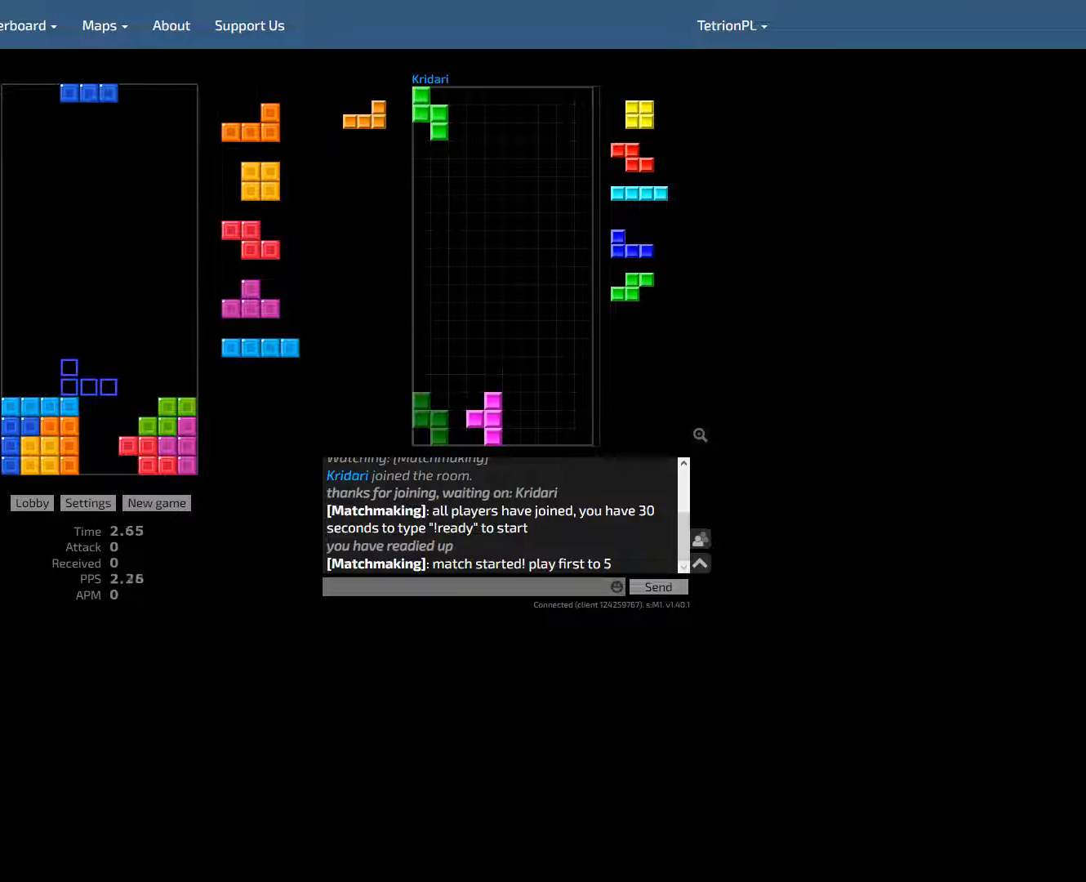
{"keys": ["ccw"], "events": [[33, "hd", "down"], [133, "hd", "up"], [333, "ccw", "down"], [400, "ccw", "up"], [433, "left", "down"], [467, "ccw", "down"], [500, "left", "up"]]}
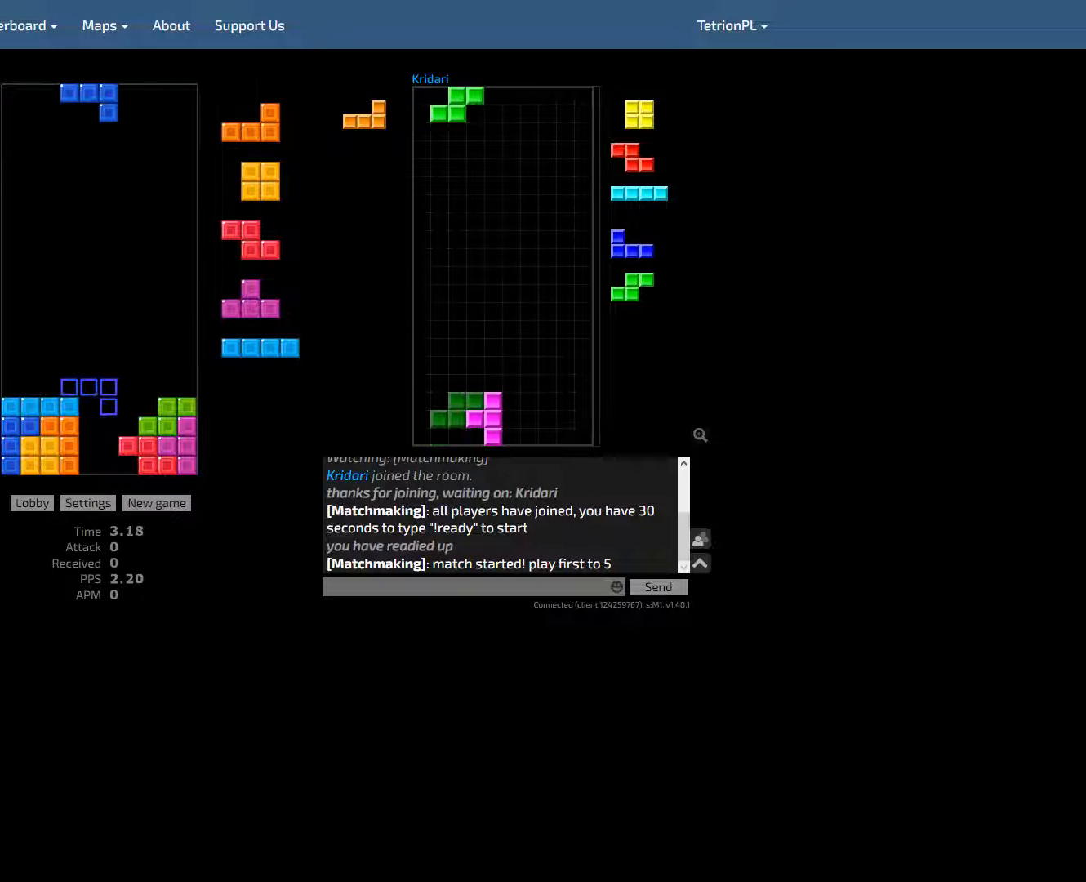
{"keys": ["ccw"], "events": [[33, "ccw", "up"], [67, "ccw", "down"], [200, "ccw", "up"], [333, "hld", "down"], [433, "right", "down"], [467, "ccw", "down"], [467, "hld", "up"], [500, "right", "up"]]}
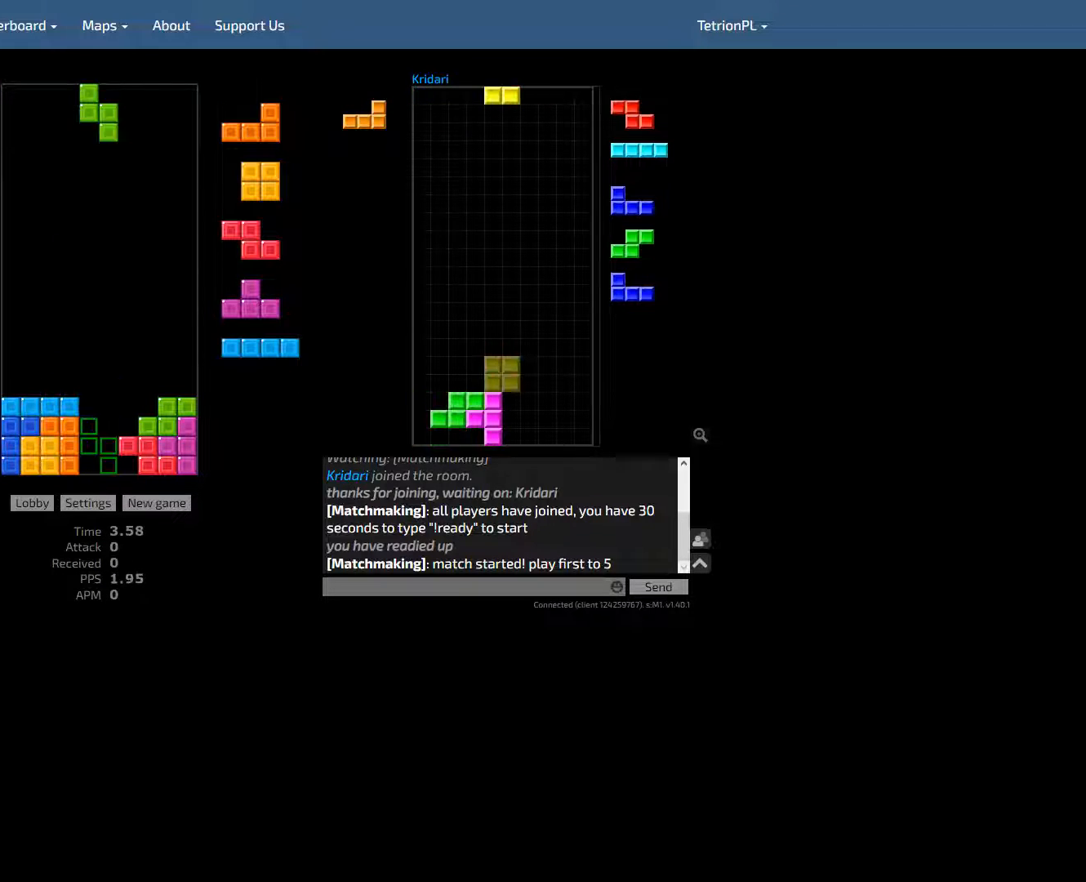
{"keys": [], "events": [[100, "ccw", "up"], [100, "down", "down"], [233, "ccw", "down"], [333, "down", "up"], [367, "ccw", "up"], [400, "hd", "down"], [500, "hd", "up"]]}
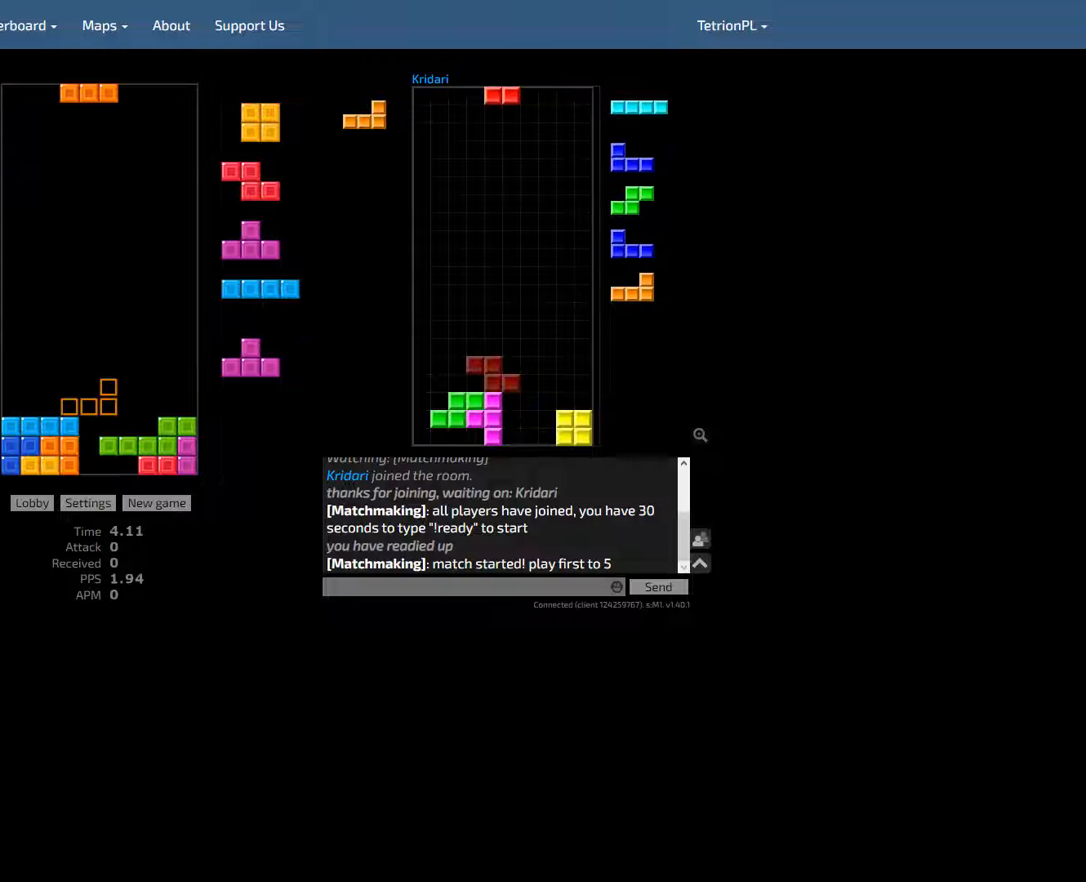
{"keys": [], "events": [[133, "hld", "down"], [200, "hld", "up"], [267, "ccw", "down"], [367, "ccw", "up"], [433, "ccw", "down"], [467, "ccw", "up"]]}
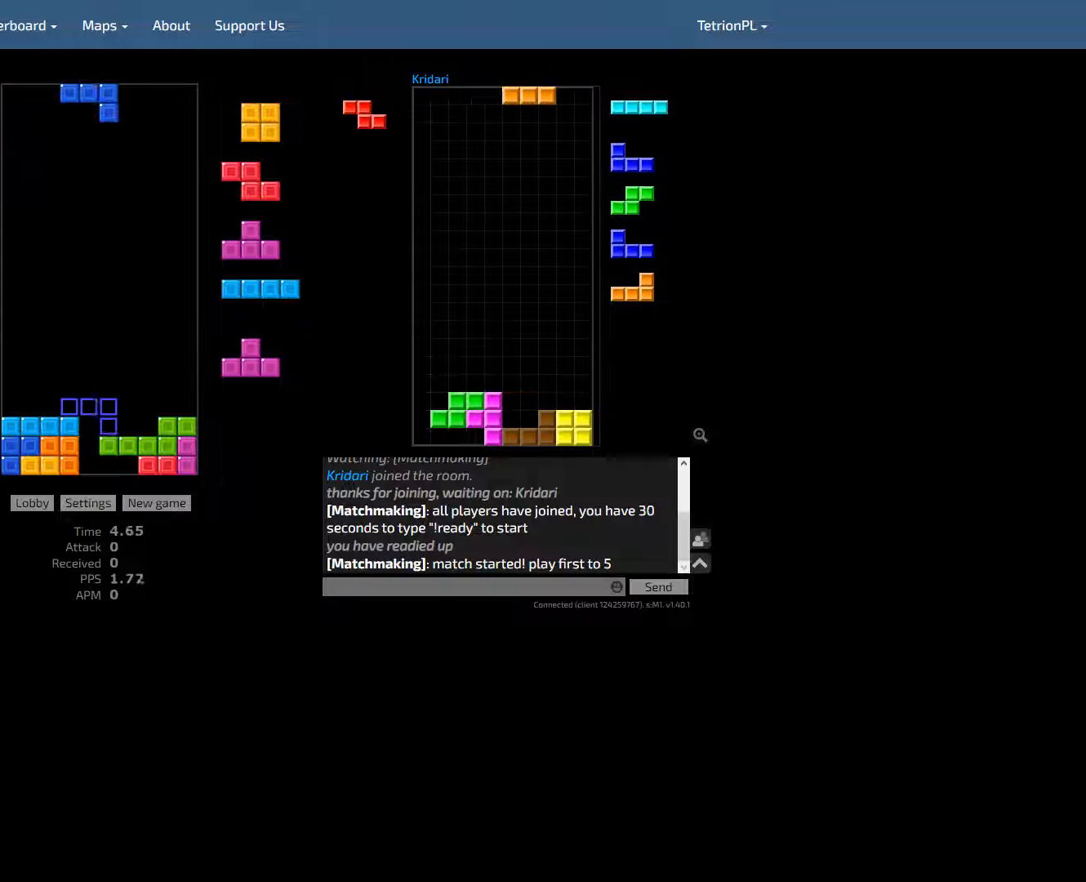
{"keys": [], "events": [[33, "ccw", "down"], [100, "down", "down"], [167, "ccw", "up"], [233, "ccw", "down"], [267, "down", "up"], [300, "hd", "down"], [367, "ccw", "up"], [367, "right", "down"], [400, "right", "up"], [467, "hd", "up"], [467, "right", "down"], [500, "right", "up"]]}
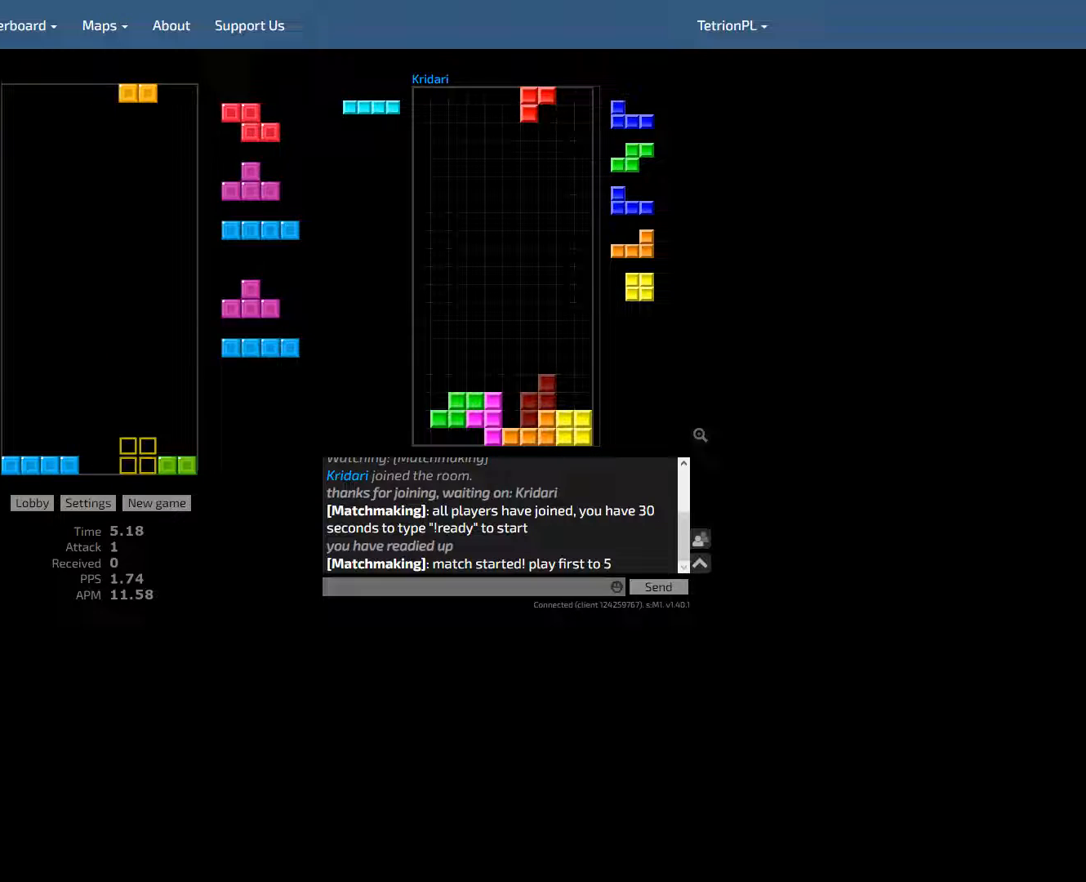
{"keys": ["ccw", "right"], "events": [[67, "hd", "down"], [200, "hd", "up"], [233, "hd", "down"], [367, "hd", "up"], [433, "ccw", "down"], [467, "right", "down"]]}
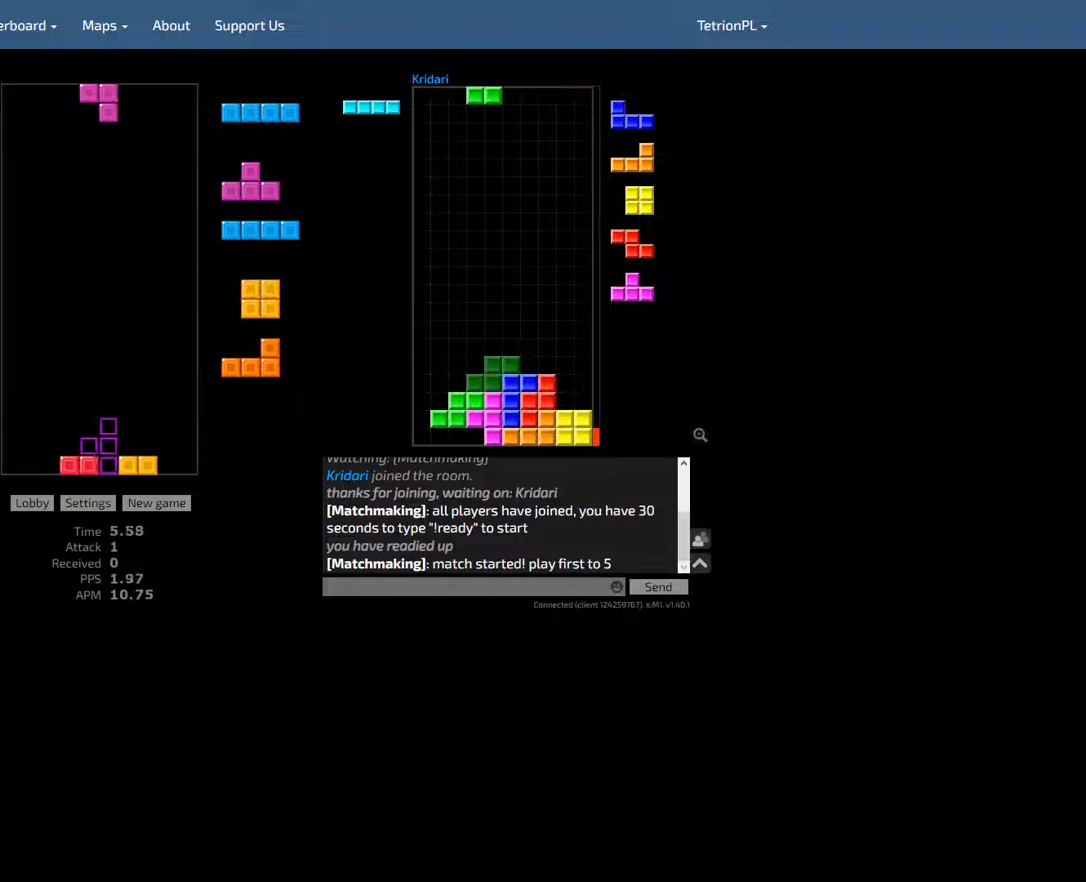
{"keys": ["hd", "left"], "events": [[33, "right", "up"], [100, "hd", "down"], [167, "ccw", "up"], [200, "hd", "up"], [267, "hld", "down"], [333, "left", "down"], [367, "cw", "down"], [367, "hld", "up"], [467, "cw", "up"], [500, "hd", "down"]]}
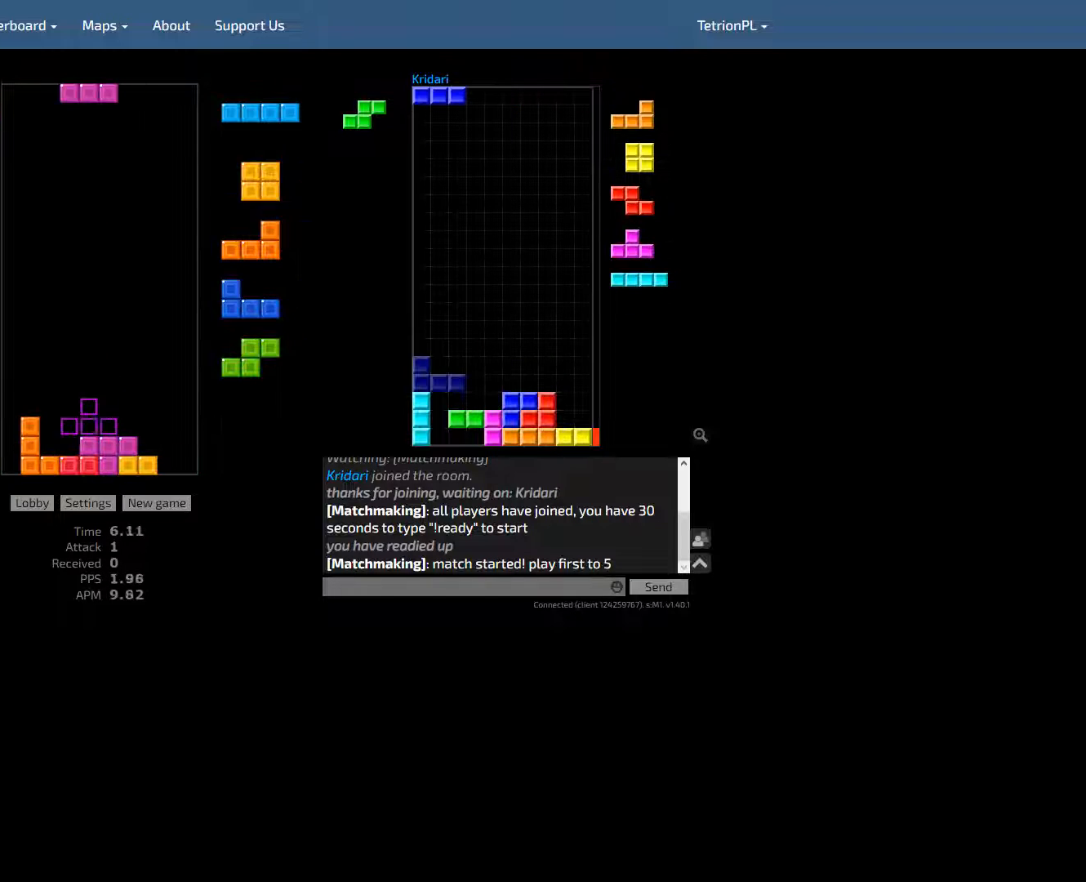
{"keys": ["hd"], "events": [[33, "left", "up"], [100, "ccw", "down"], [100, "right", "down"], [200, "ccw", "up"], [200, "hd", "up"], [267, "left", "down"], [267, "right", "up"], [300, "left", "up"], [333, "hd", "down"], [367, "right", "down"], [400, "ccw", "down"], [500, "ccw", "up"], [500, "right", "up"]]}
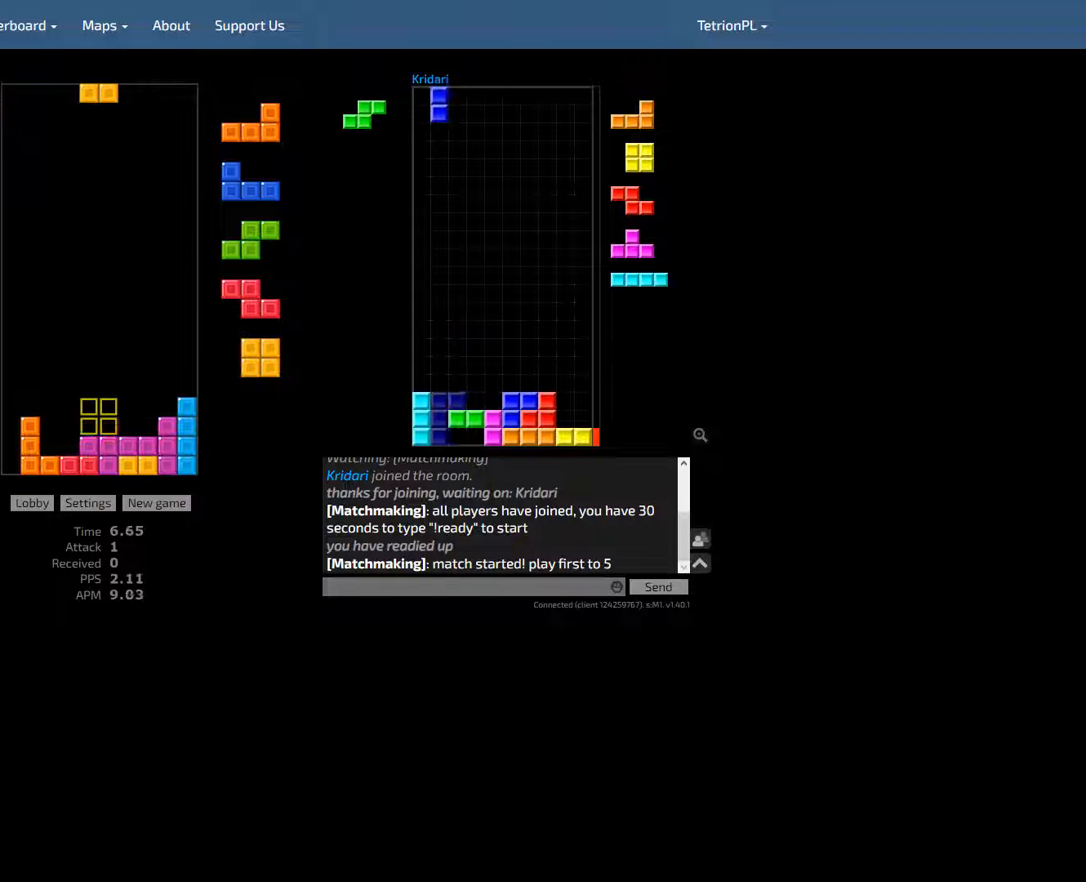
{"keys": ["right"], "events": [[133, "cw", "down"], [133, "hd", "up"], [200, "left", "down"], [233, "cw", "up"], [233, "left", "up"], [333, "hd", "down"], [400, "right", "down"], [467, "hd", "up"]]}
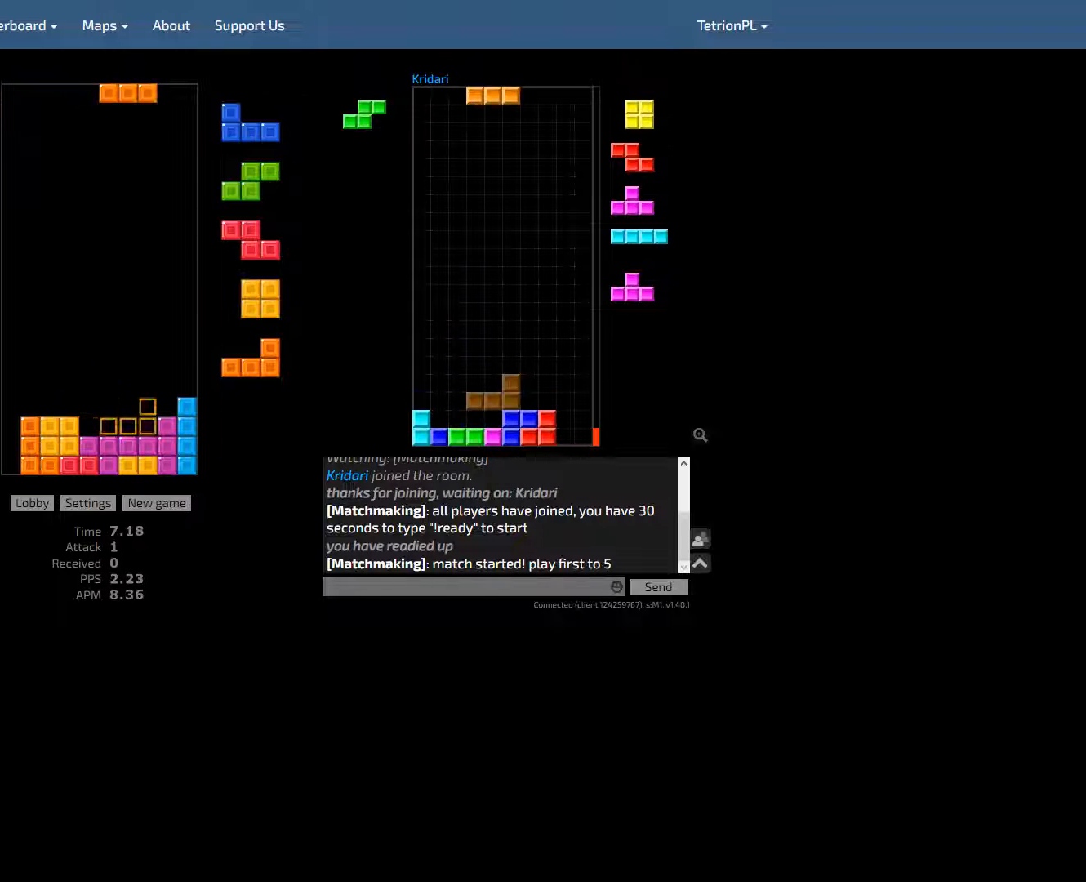
{"keys": ["ccw", "hd", "right"], "events": [[67, "hd", "down"], [67, "right", "up"], [167, "ccw", "down"], [200, "hd", "up"], [233, "ccw", "up"], [267, "left", "down"], [300, "ccw", "down"], [300, "left", "up"], [333, "hd", "down"], [400, "ccw", "up"], [400, "right", "down"], [467, "ccw", "down"]]}
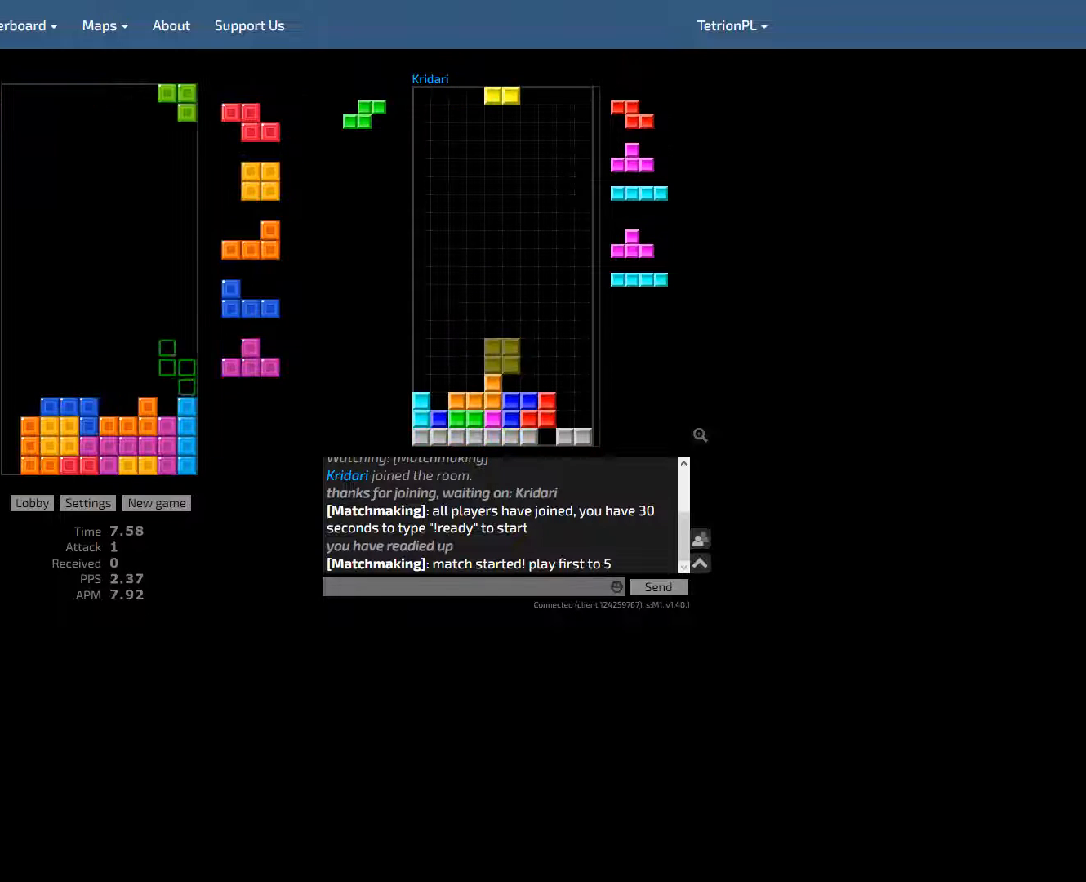
{"keys": ["left", "right"], "events": [[33, "hd", "up"], [67, "ccw", "up"], [67, "hd", "down"], [67, "right", "up"], [167, "right", "down"], [233, "hd", "up"], [267, "right", "up"], [300, "hd", "down"], [367, "left", "down"], [467, "hd", "up"], [500, "right", "down"]]}
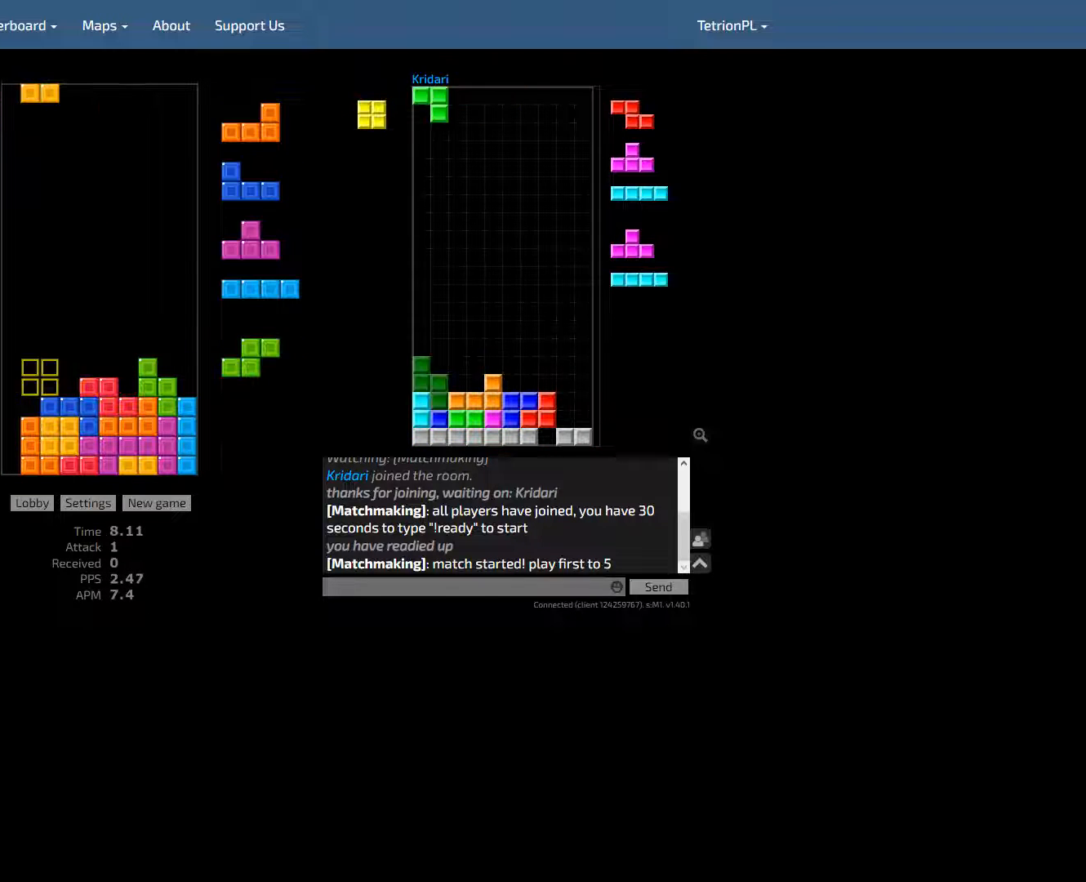
{"keys": ["ccw", "hd"], "events": [[33, "left", "up"], [200, "hd", "down"], [200, "right", "up"], [300, "hd", "up"], [300, "left", "down"], [333, "hld", "down"], [400, "ccw", "down"], [433, "hld", "up"], [467, "right", "down"], [500, "hd", "down"], [500, "left", "up"], [500, "right", "up"]]}
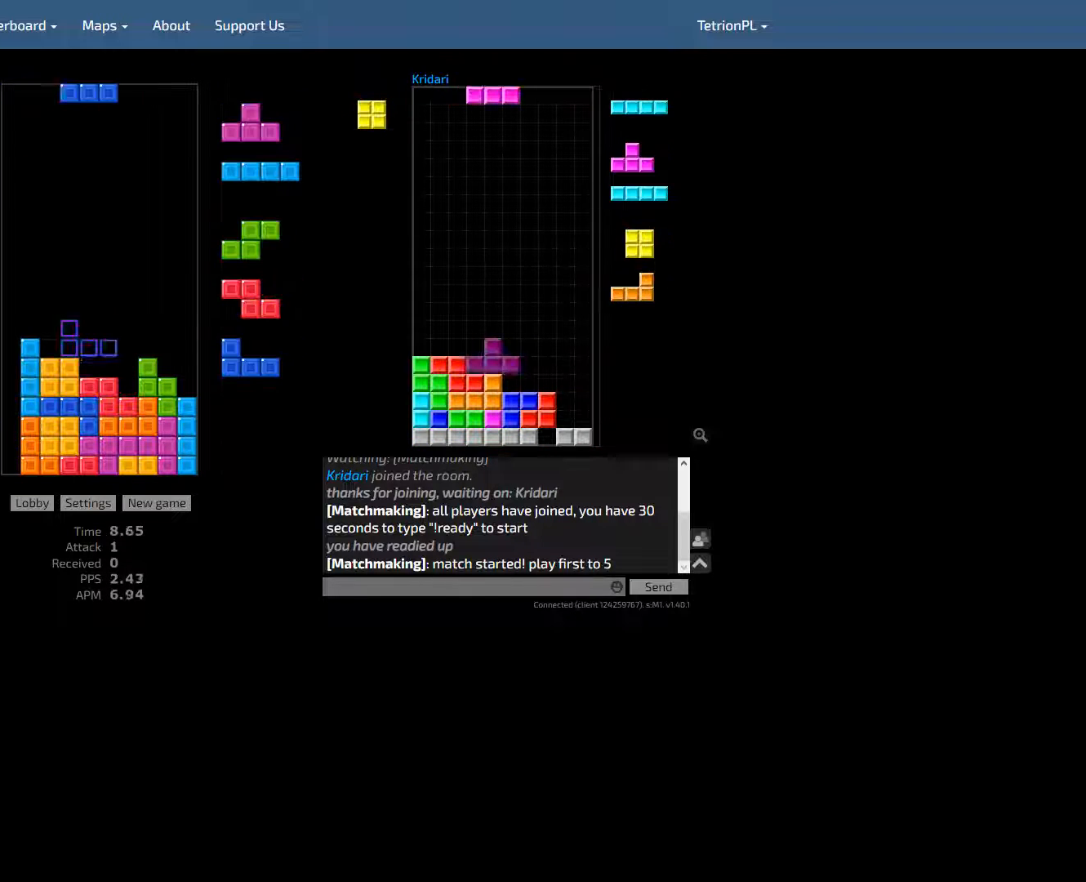
{"keys": ["hd"], "events": [[33, "ccw", "up"], [100, "ccw", "down"], [100, "right", "down"], [133, "hd", "up"], [133, "right", "up"], [267, "hd", "down"], [300, "right", "down"], [333, "ccw", "up"], [367, "ccw", "down"], [367, "hd", "up"], [467, "hd", "down"], [467, "right", "up"], [500, "ccw", "up"]]}
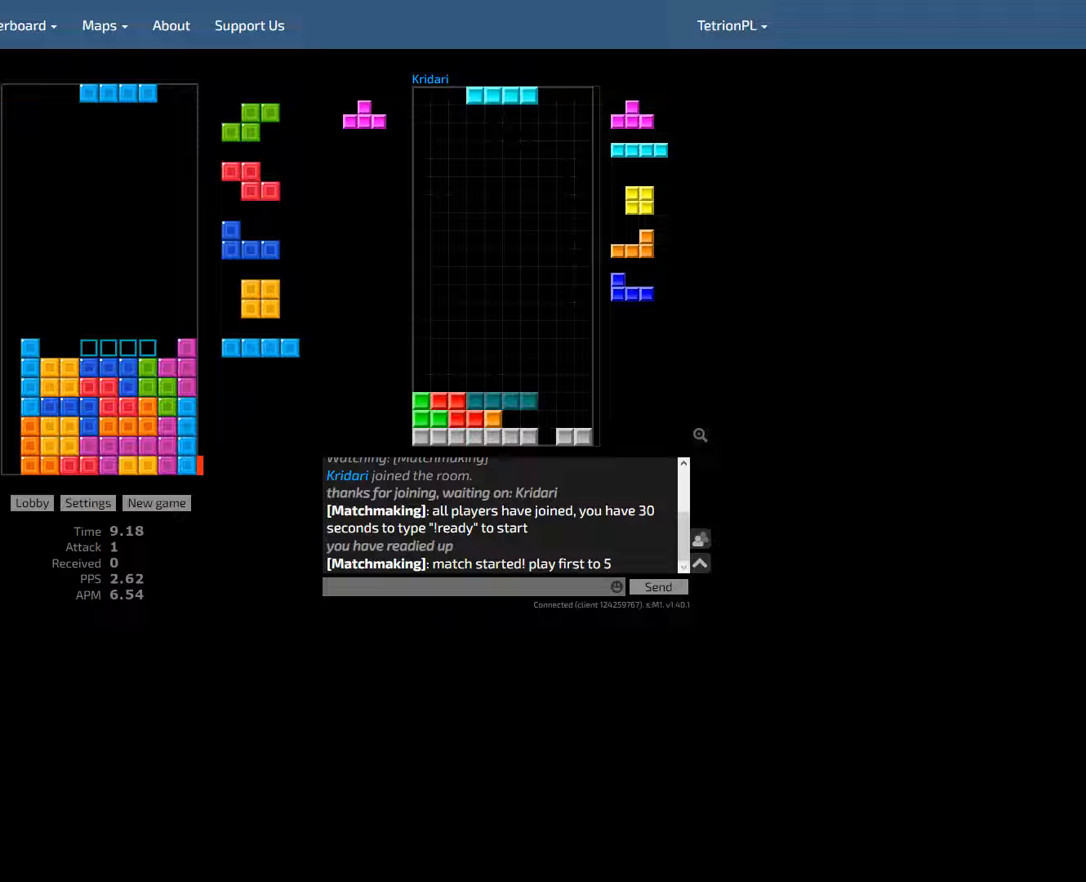
{"keys": ["hd"], "events": [[33, "right", "down"], [100, "hd", "up"], [200, "right", "up"], [267, "hd", "down"], [400, "hd", "up"], [467, "hd", "down"]]}
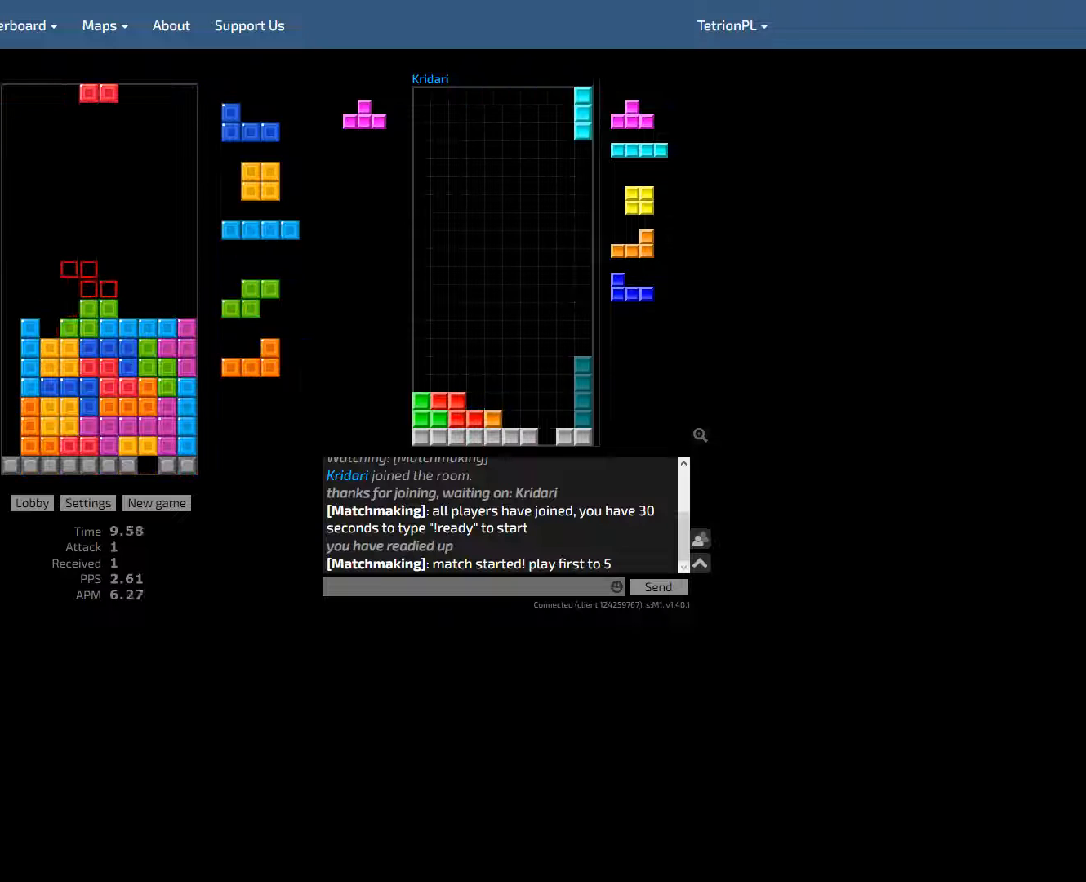
{"keys": ["hd"], "events": [[133, "hd", "up"], [167, "ccw", "down"], [167, "left", "down"], [233, "ccw", "up"], [233, "left", "up"], [267, "hd", "down"], [333, "right", "down"], [467, "right", "up"]]}
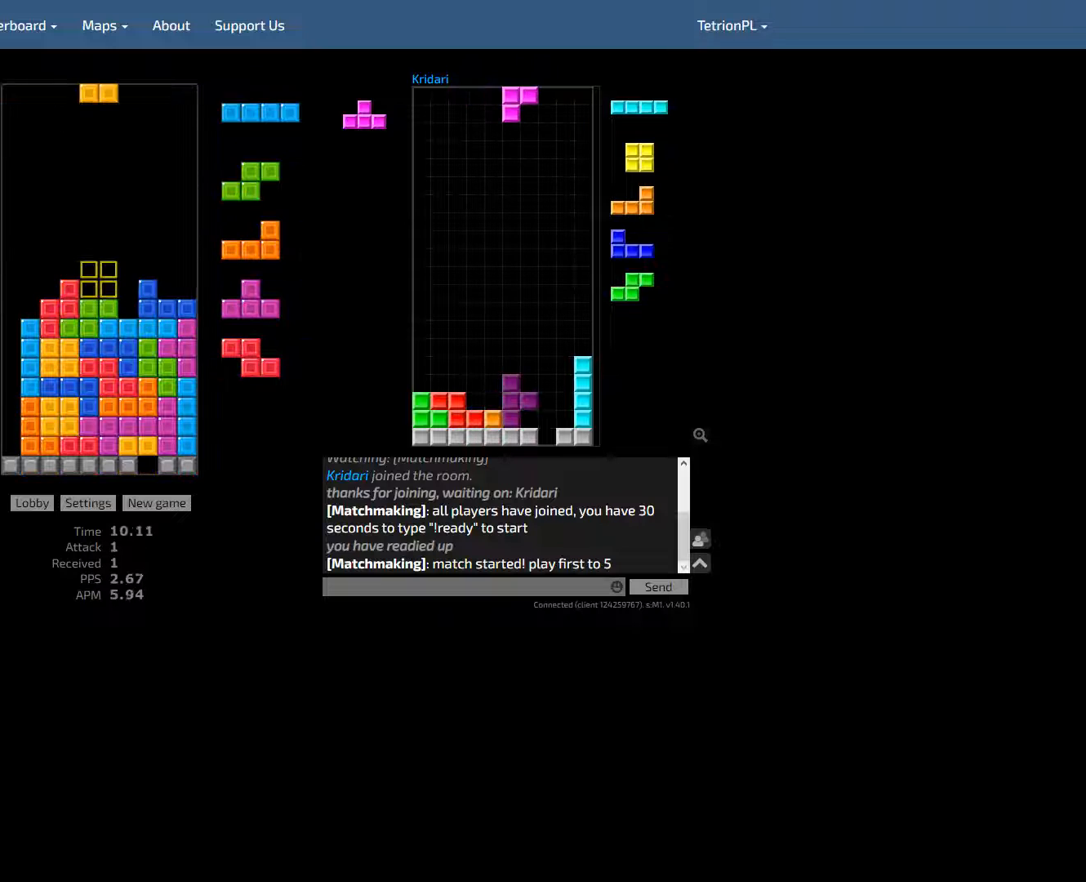
{"keys": ["ccw", "hld", "right"], "events": [[33, "right", "down"], [167, "hd", "up"], [167, "right", "up"], [200, "hd", "down"], [333, "hd", "up"], [400, "hld", "down"], [500, "ccw", "down"], [500, "right", "down"]]}
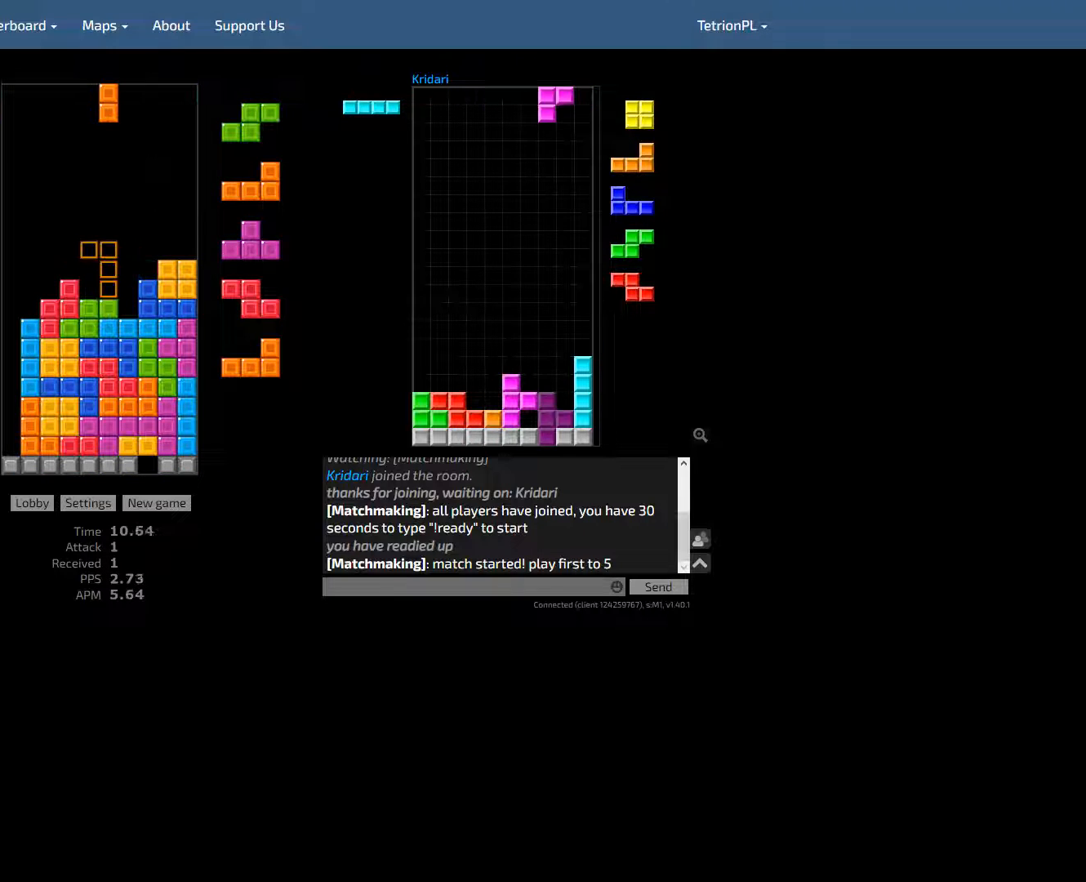
{"keys": ["ccw", "hld", "left"], "events": [[67, "ccw", "up"], [67, "hld", "up"], [67, "right", "up"], [133, "ccw", "down"], [167, "ccw", "up"], [167, "left", "down"], [233, "ccw", "down"], [267, "left", "up"], [300, "hd", "down"], [333, "ccw", "up"], [400, "hd", "up"], [433, "hld", "down"], [433, "left", "down"], [500, "ccw", "down"]]}
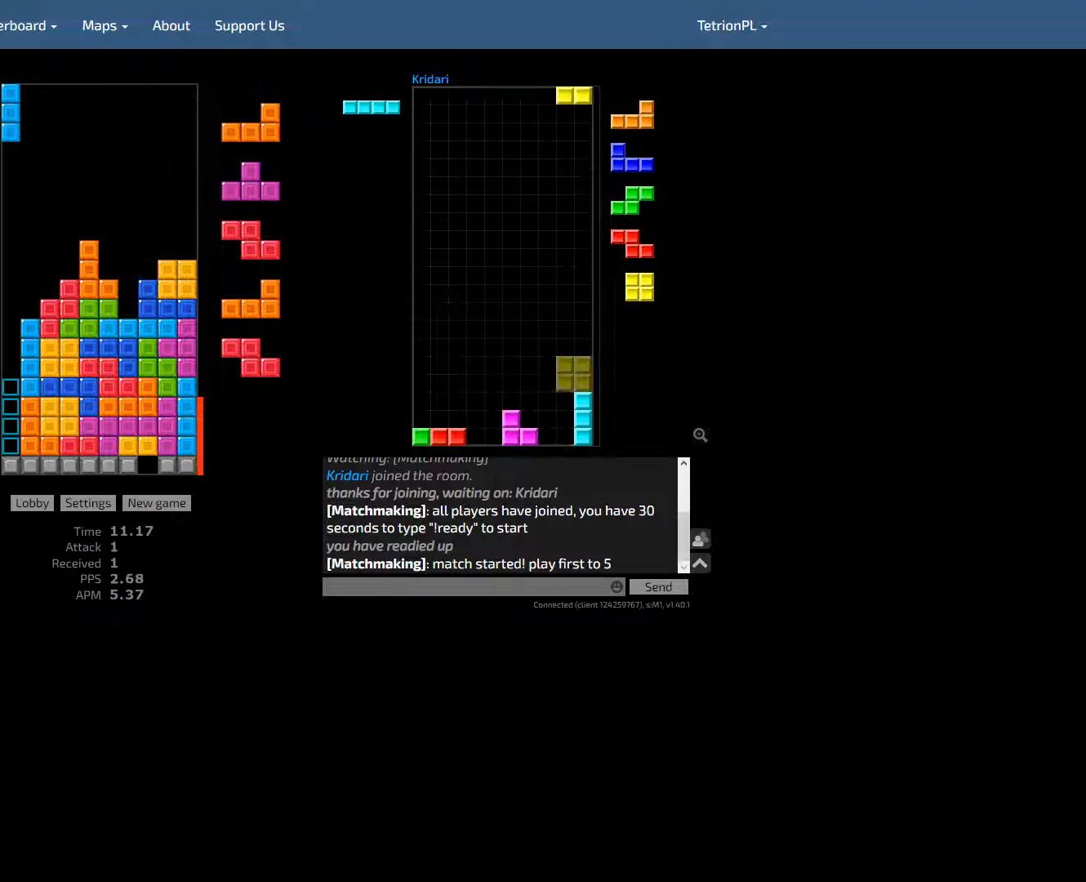
{"keys": ["ccw", "hd"], "events": [[33, "hld", "up"], [100, "hd", "down"], [100, "left", "up"], [133, "ccw", "up"], [167, "right", "down"], [233, "ccw", "down"], [233, "right", "up"], [300, "right", "down"], [333, "ccw", "up"], [333, "right", "up"], [467, "ccw", "down"]]}
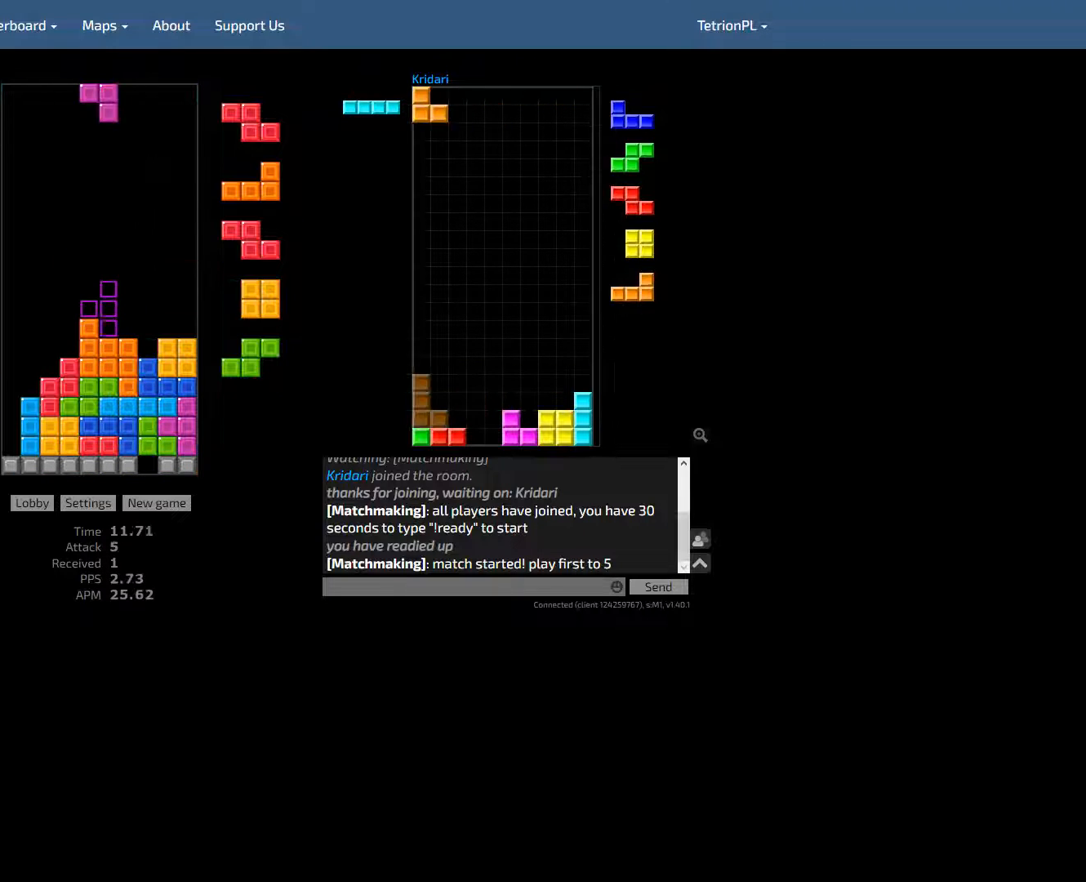
{"keys": ["right"], "events": [[33, "hd", "up"], [33, "right", "down"], [67, "right", "up"], [100, "left", "down"], [267, "left", "up"], [367, "ccw", "up"], [467, "right", "down"]]}
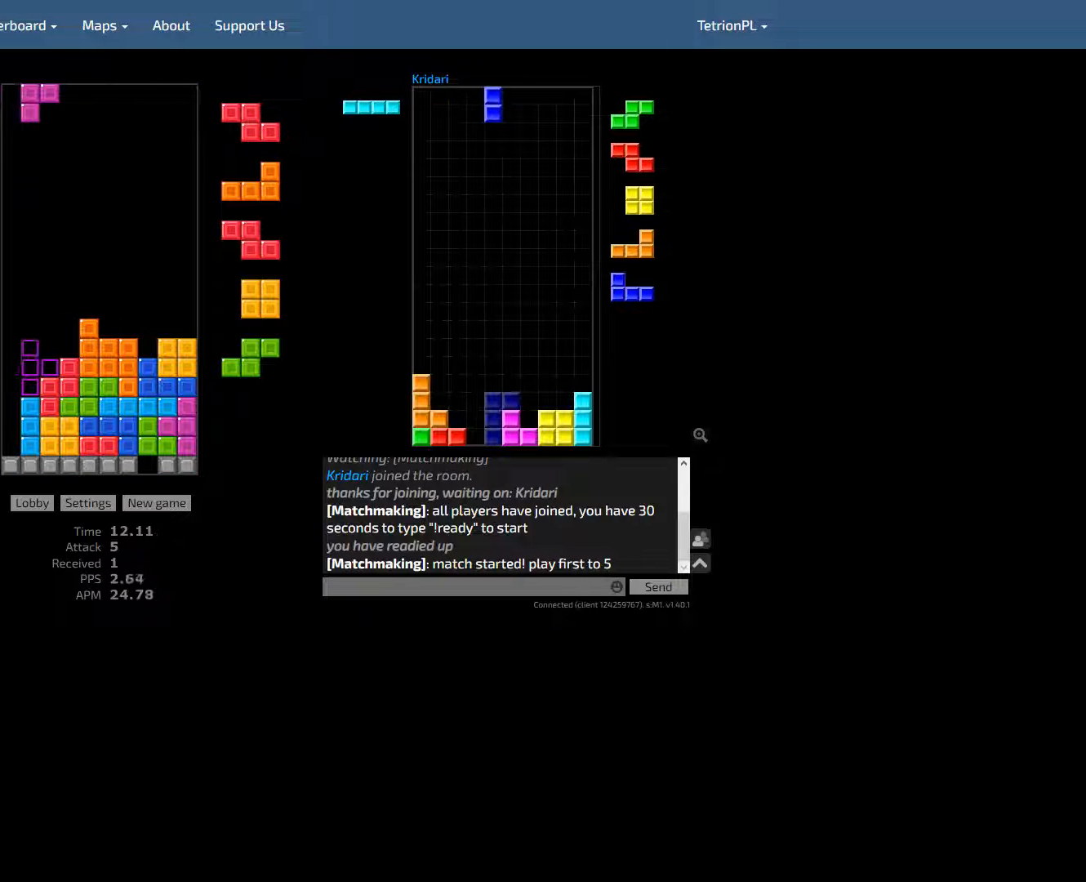
{"keys": ["ccw", "right"], "events": [[33, "hd", "down"], [33, "right", "up"], [67, "left", "down"], [200, "hd", "up"], [267, "left", "up"], [367, "hd", "down"], [433, "ccw", "down"], [433, "right", "down"], [500, "hd", "up"]]}
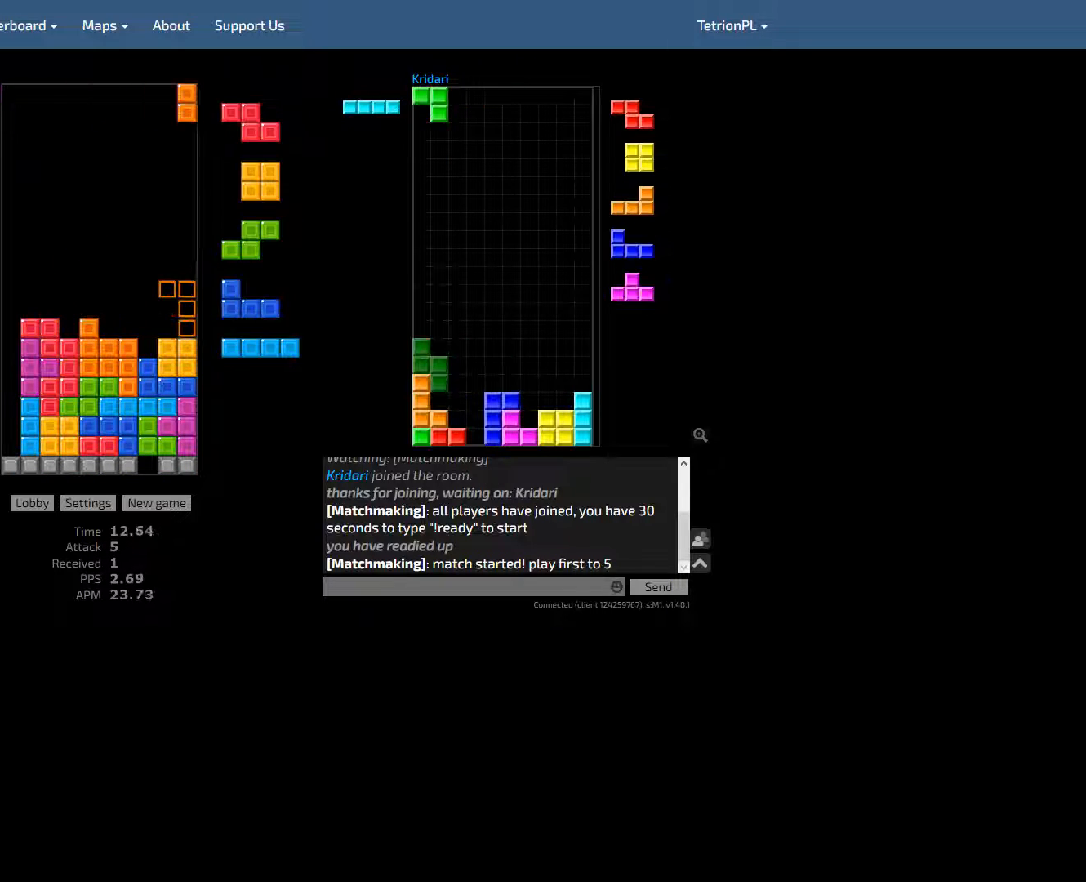
{"keys": ["right"], "events": [[67, "right", "up"], [100, "hd", "down"], [133, "ccw", "up"], [133, "right", "down"], [233, "right", "up"], [267, "hd", "up"], [367, "hd", "down"], [433, "right", "down"], [500, "hd", "up"]]}
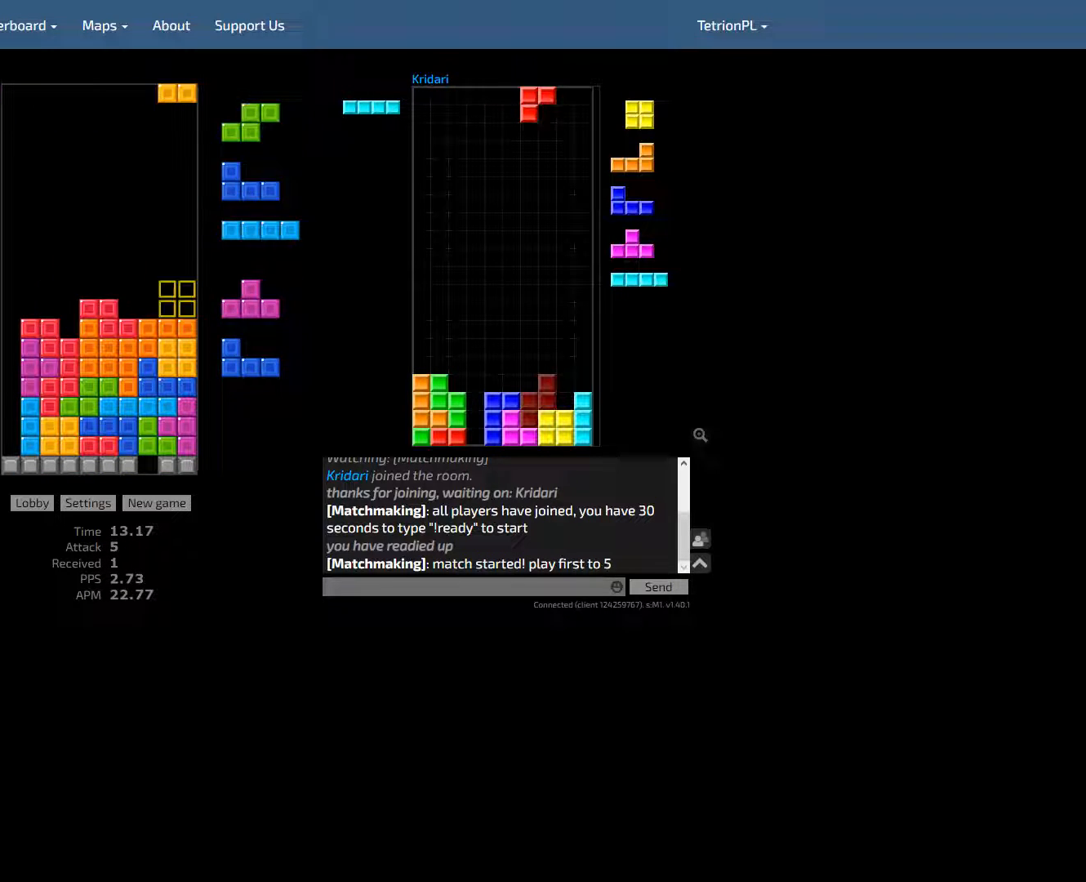
{"keys": [], "events": [[67, "right", "up"], [100, "hd", "down"], [167, "hd", "up"], [333, "left", "down"], [367, "ccw", "down"], [400, "ccw", "up"], [400, "left", "up"]]}
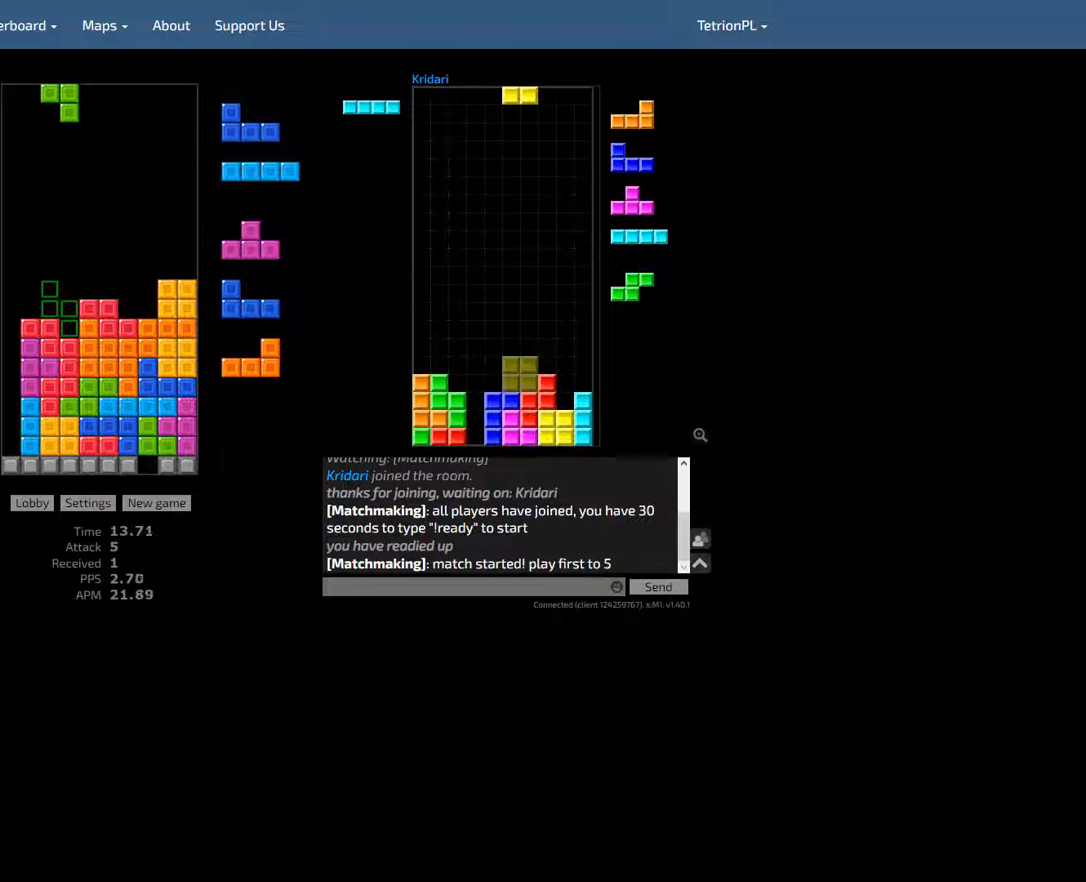
{"keys": [], "events": [[67, "hd", "down"], [167, "right", "down"], [200, "ccw", "down"], [233, "right", "up"], [267, "hd", "up"], [267, "right", "down"], [333, "ccw", "up"], [333, "right", "up"], [400, "right", "down"], [433, "hd", "down"], [433, "right", "up"], [500, "hd", "up"]]}
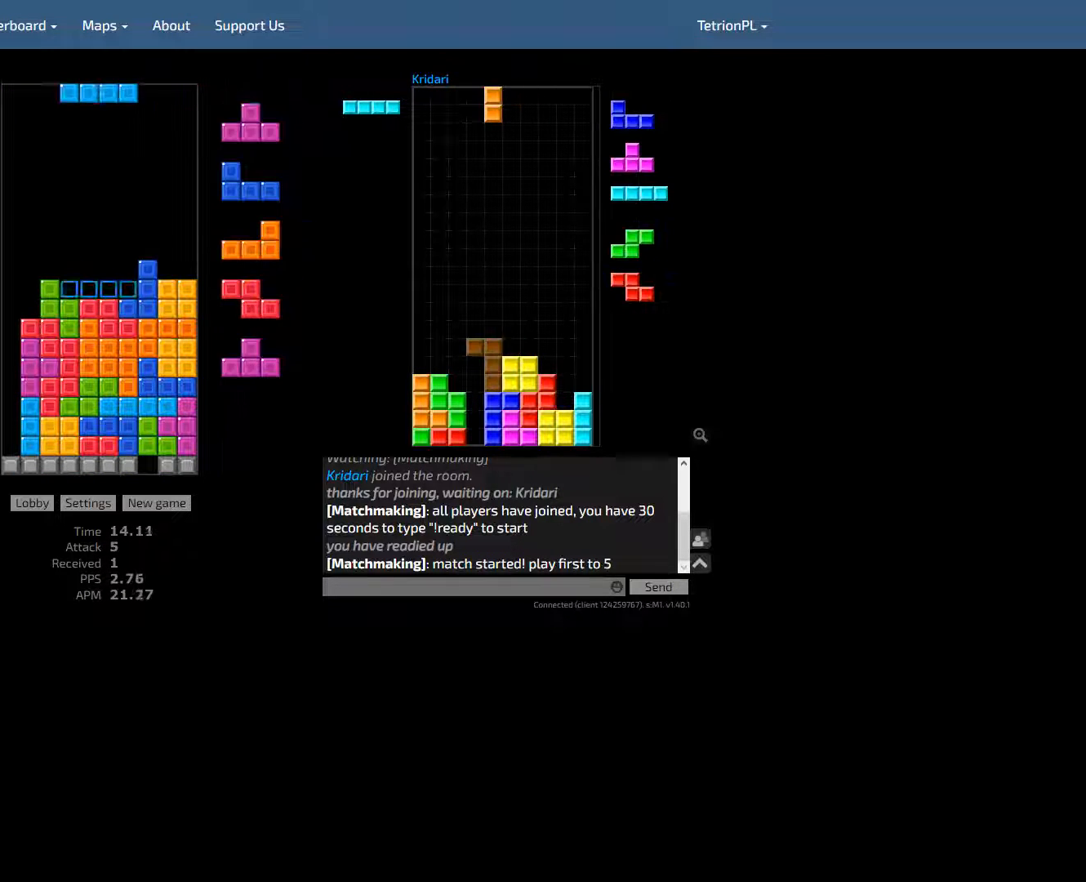
{"keys": ["cw", "right"], "events": [[100, "hd", "down"], [233, "right", "down"], [300, "right", "up"], [400, "right", "down"], [500, "cw", "down"], [500, "hd", "up"]]}
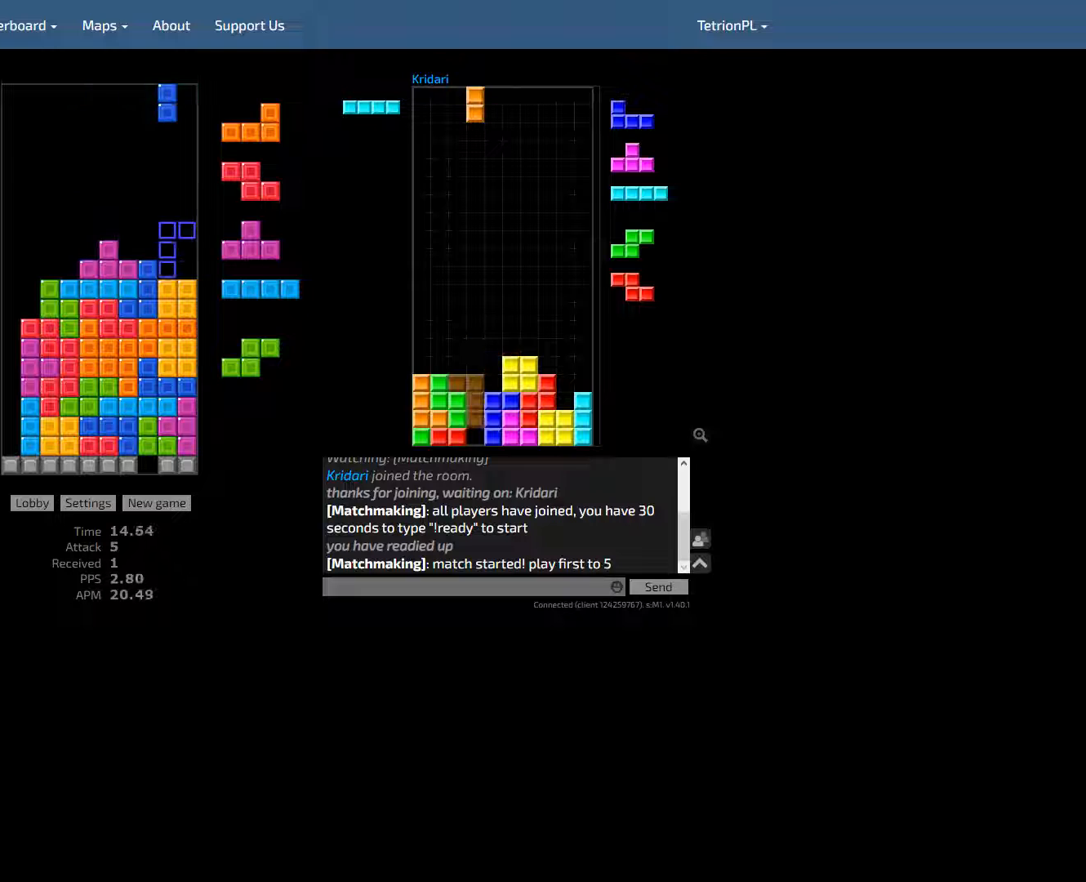
{"keys": ["hd", "right"], "events": [[100, "cw", "up"], [100, "right", "up"], [200, "right", "down"], [333, "cw", "down"], [367, "right", "up"], [400, "hd", "down"], [433, "cw", "up"], [433, "right", "down"]]}
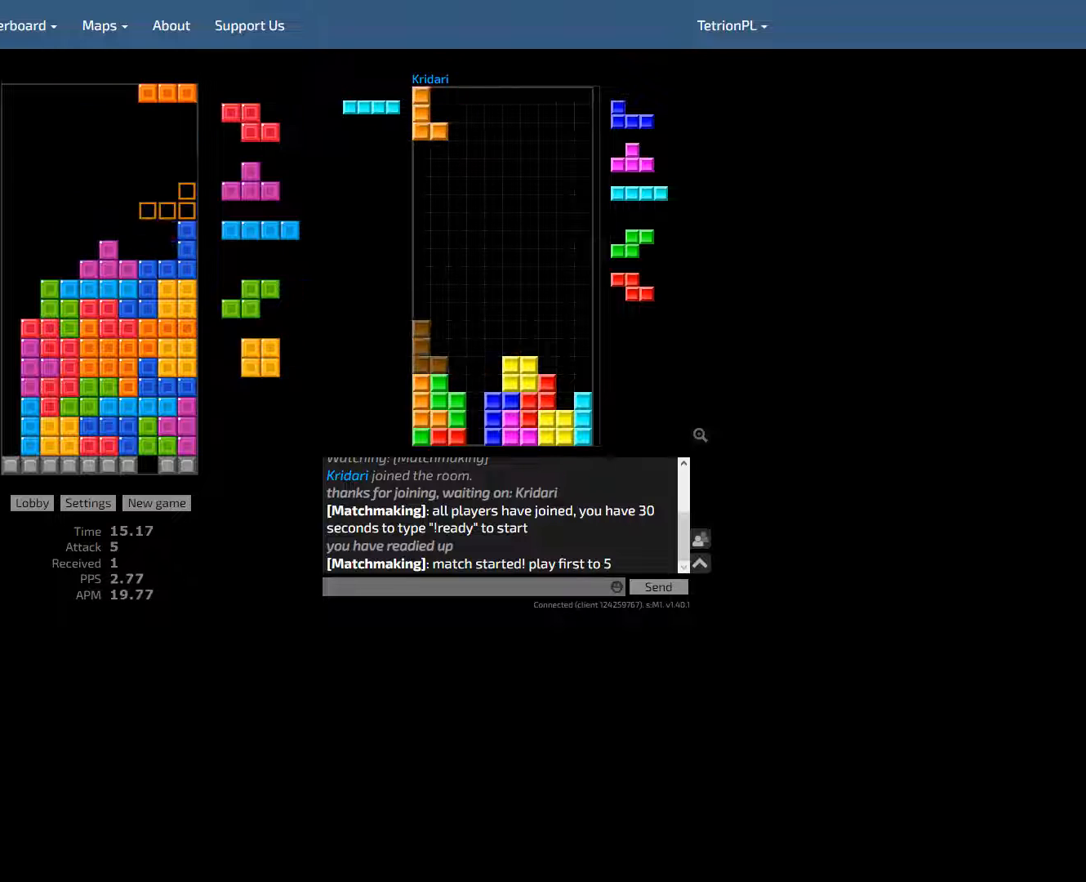
{"keys": ["right"], "events": [[67, "hd", "up"], [100, "right", "up"], [133, "hd", "down"], [233, "ccw", "down"], [333, "ccw", "up"], [400, "right", "down"], [500, "hd", "up"]]}